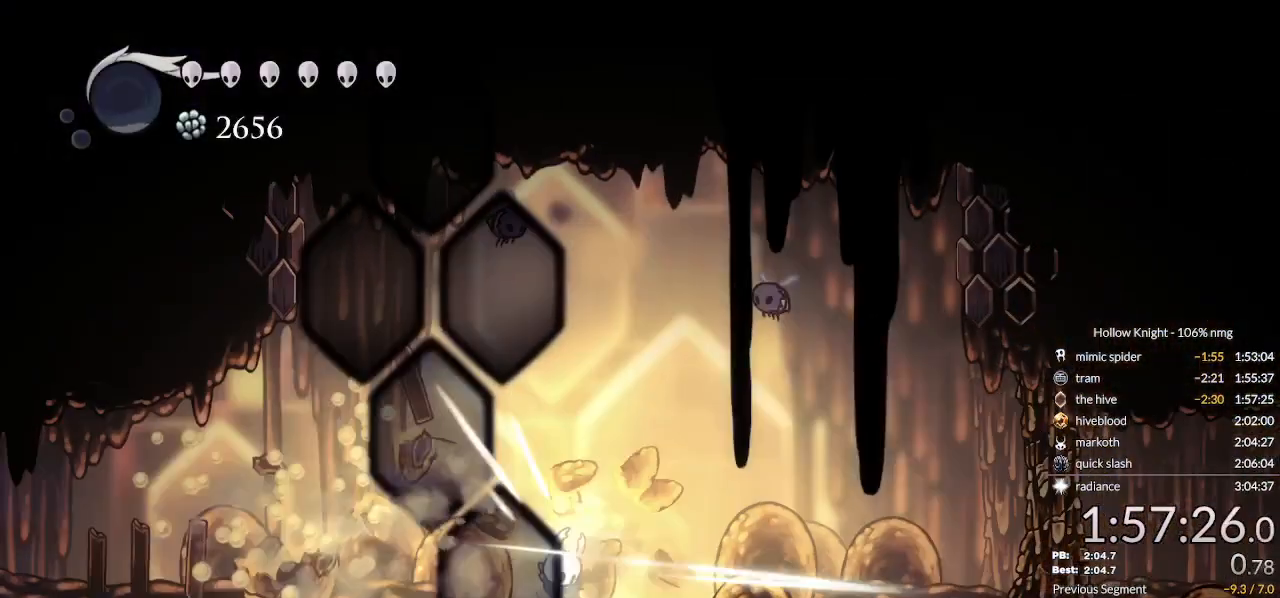
Gameplay with keyboard; each line is a JSON object with the keys held at the frame after it. "events" lists presses ("down") and releases ("up") of "cast", "cdash", "dash", "dnail", "down", "escape", "focus", "inv", "jump", "left", "nail", "return", "right" and "up" between this image and that frame as [ms after this image, input, new state], when the widget could be followed in between. No other keys are recorded. Mouse input is not recorded. Key names are as the overlay labels them; some are game actions (e.g. jump) rather than physical keys.
{"keys": ["down", "nail"], "events": [[33, "jump", "up"], [67, "cdash", "up"], [433, "down", "down"], [500, "right", "up"]]}
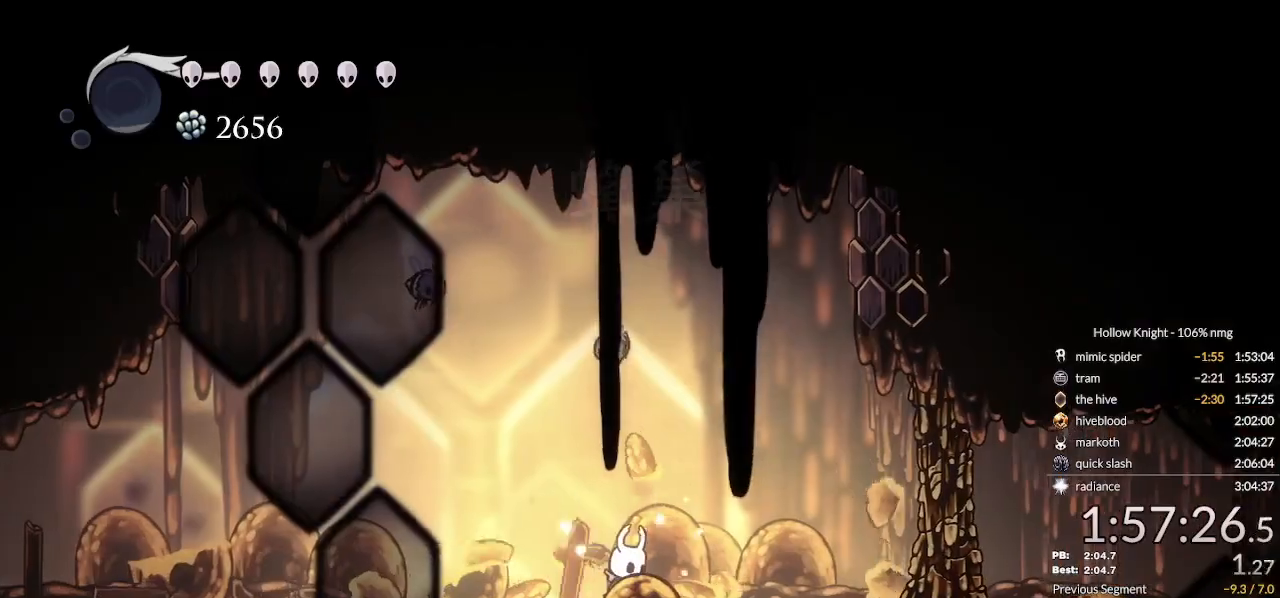
{"keys": ["down", "jump", "nail", "right"], "events": [[367, "right", "down"], [433, "jump", "down"]]}
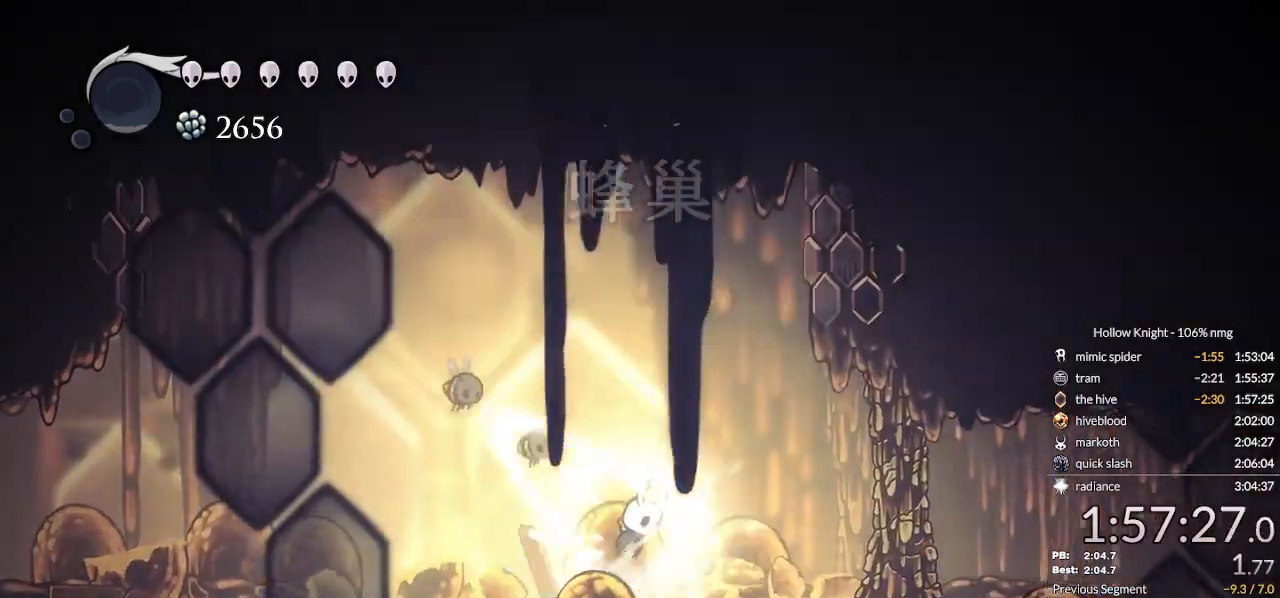
{"keys": ["down", "right"], "events": [[33, "right", "up"], [133, "jump", "up"], [333, "nail", "up"], [367, "right", "down"], [433, "nail", "down"], [500, "nail", "up"]]}
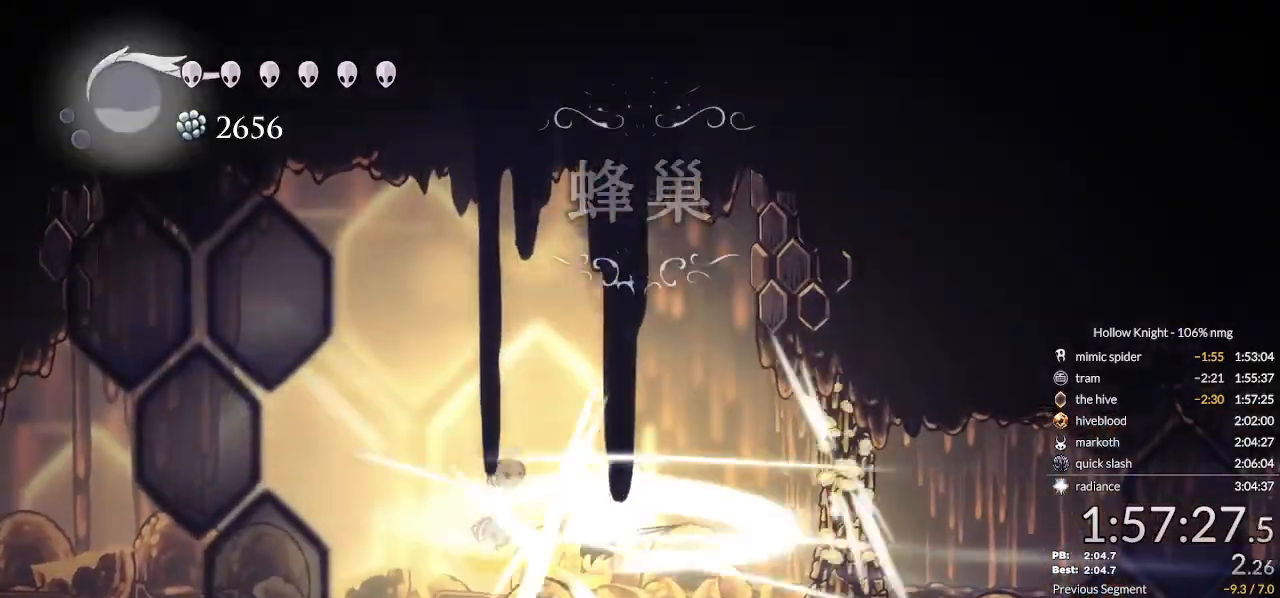
{"keys": ["down", "right"]}
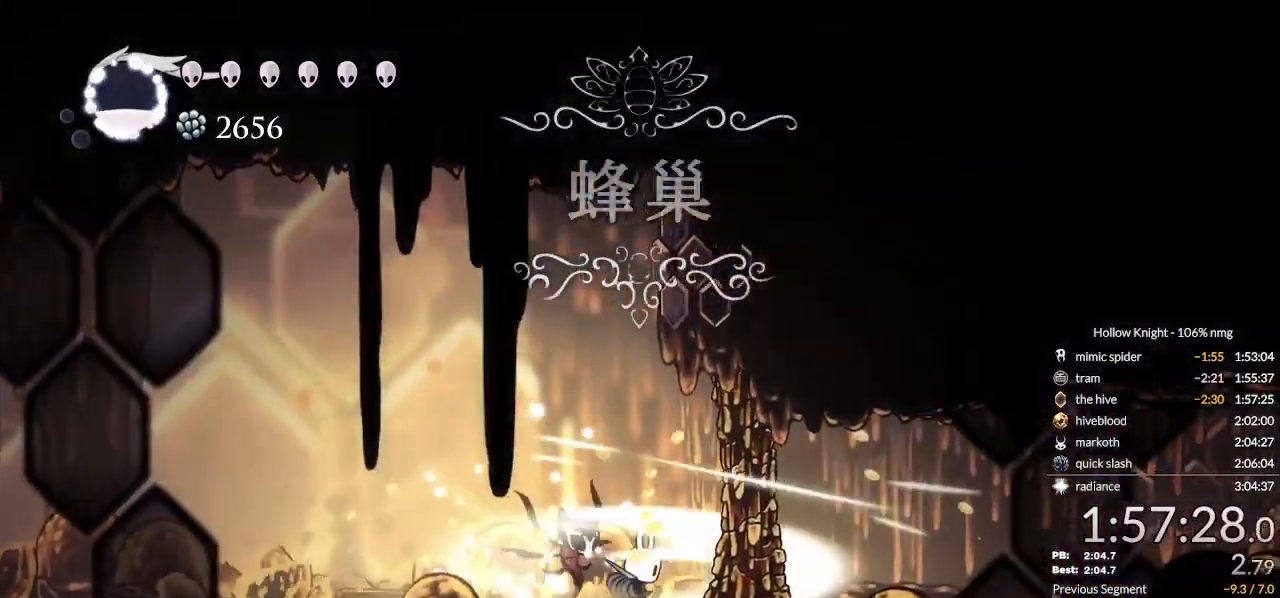
{"keys": ["dash", "right"], "events": [[100, "down", "up"], [333, "dash", "down"], [400, "dash", "up"], [467, "dash", "down"]]}
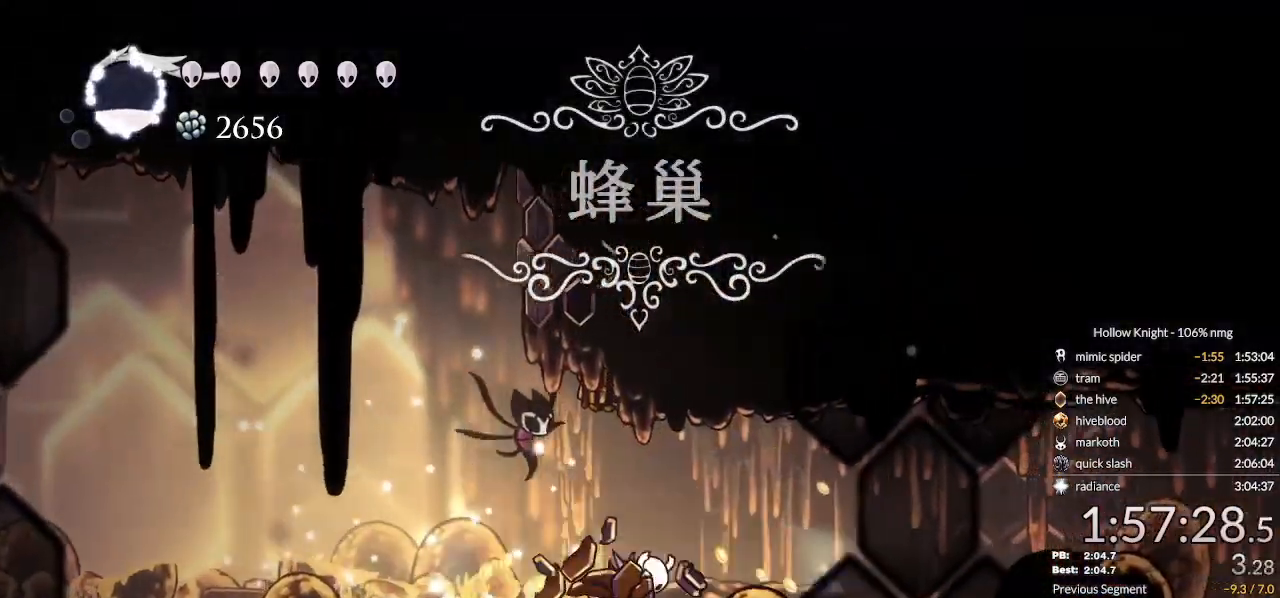
{"keys": ["right"], "events": [[33, "dash", "up"], [133, "dash", "down"], [200, "dash", "up"], [267, "dash", "down"], [333, "dash", "up"], [400, "dash", "down"], [500, "dash", "up"]]}
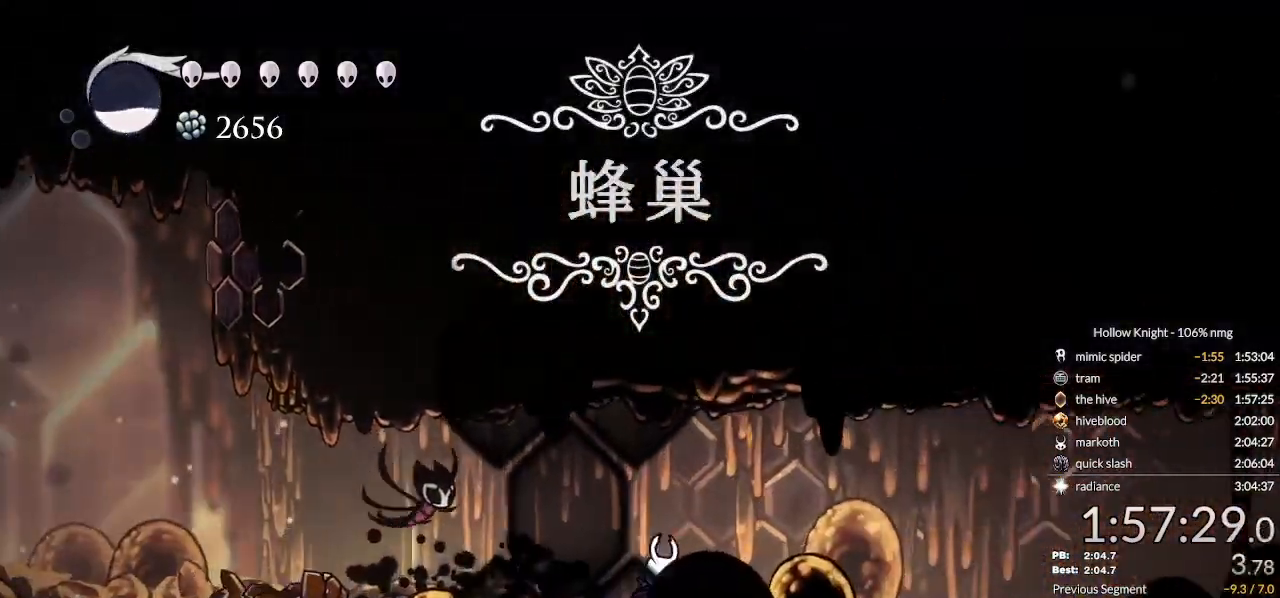
{"keys": ["right"], "events": [[300, "dash", "down"], [433, "dash", "up"]]}
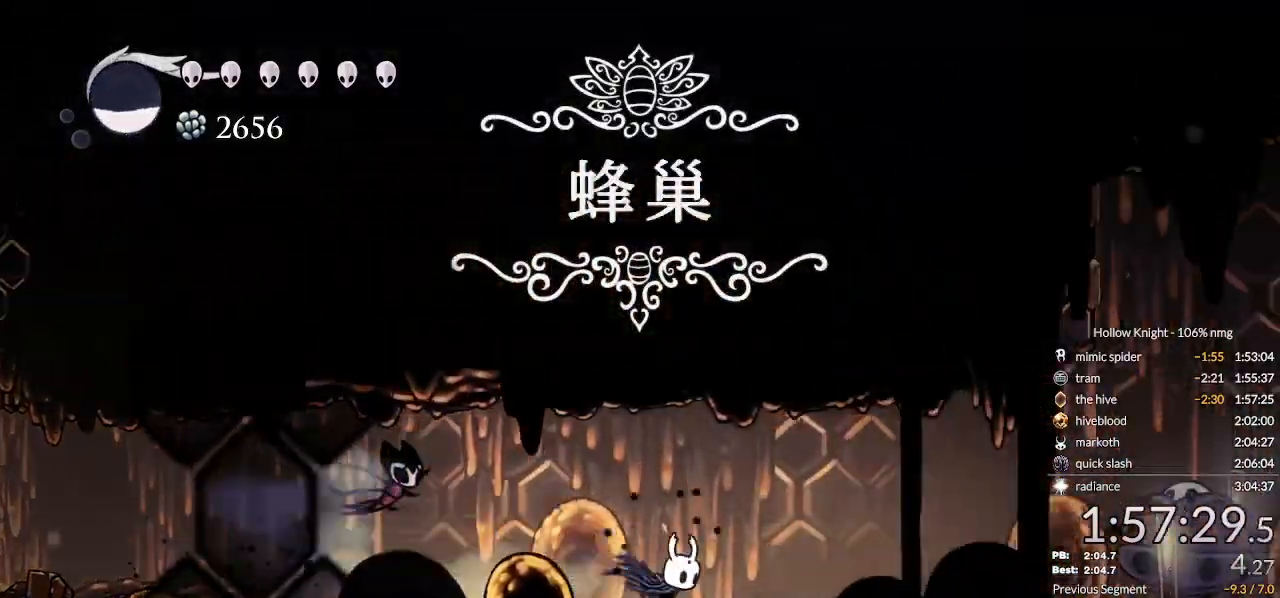
{"keys": ["right"], "events": [[300, "dash", "down"], [467, "dash", "up"]]}
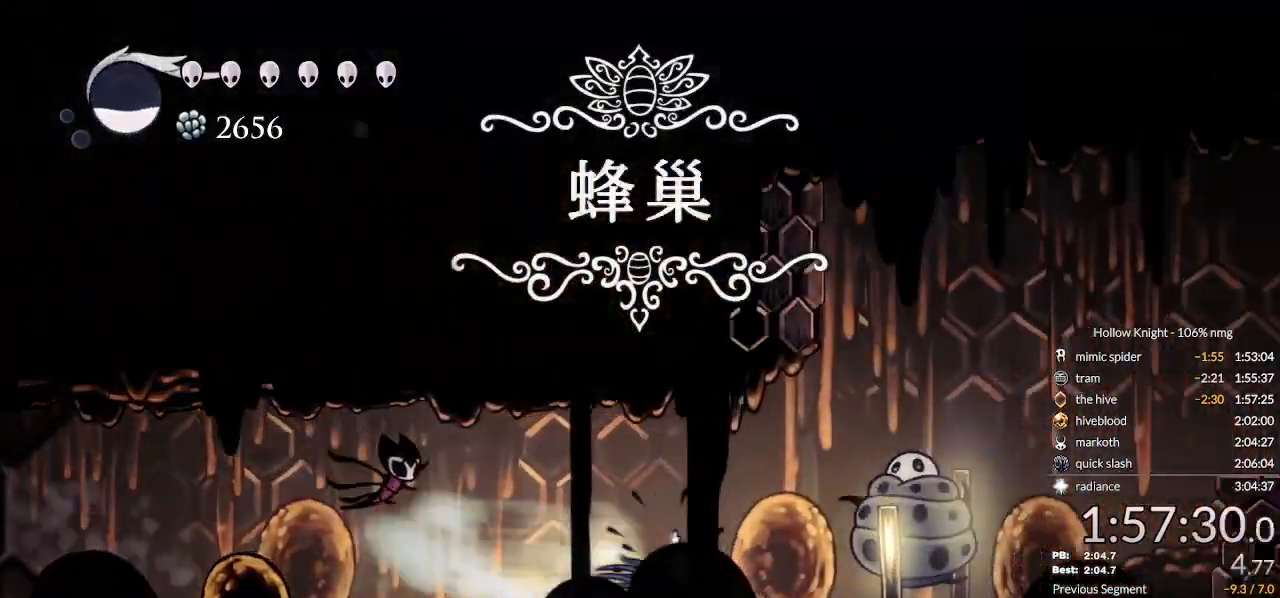
{"keys": ["down", "jump", "right"], "events": [[133, "nail", "down"], [167, "jump", "down"], [200, "down", "down"], [333, "nail", "up"]]}
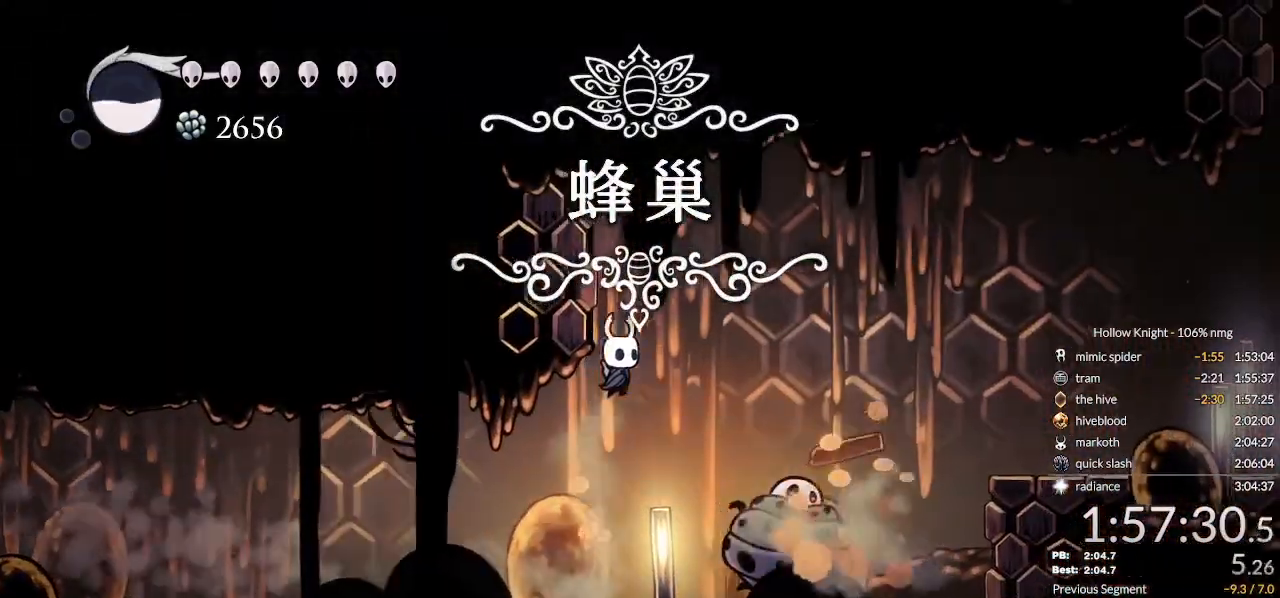
{"keys": ["down", "nail", "right"], "events": [[100, "dash", "down"], [133, "jump", "up"], [267, "dash", "up"], [433, "nail", "down"]]}
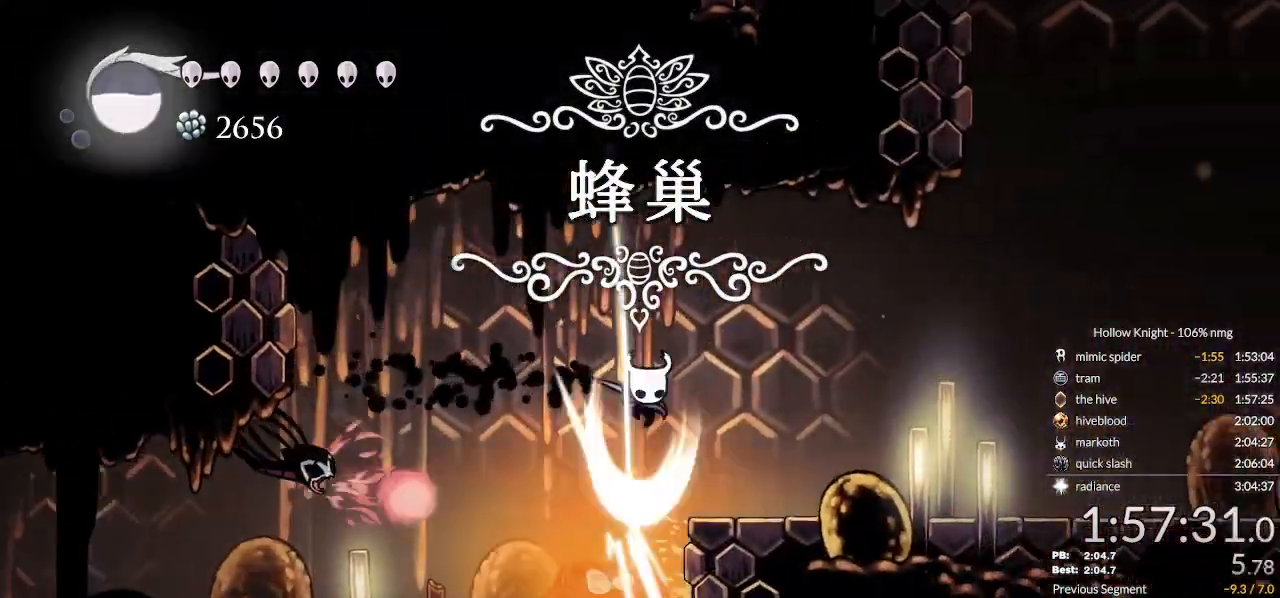
{"keys": ["down", "jump", "right"], "events": [[67, "dash", "down"], [100, "nail", "up"], [233, "dash", "up"], [400, "jump", "down"]]}
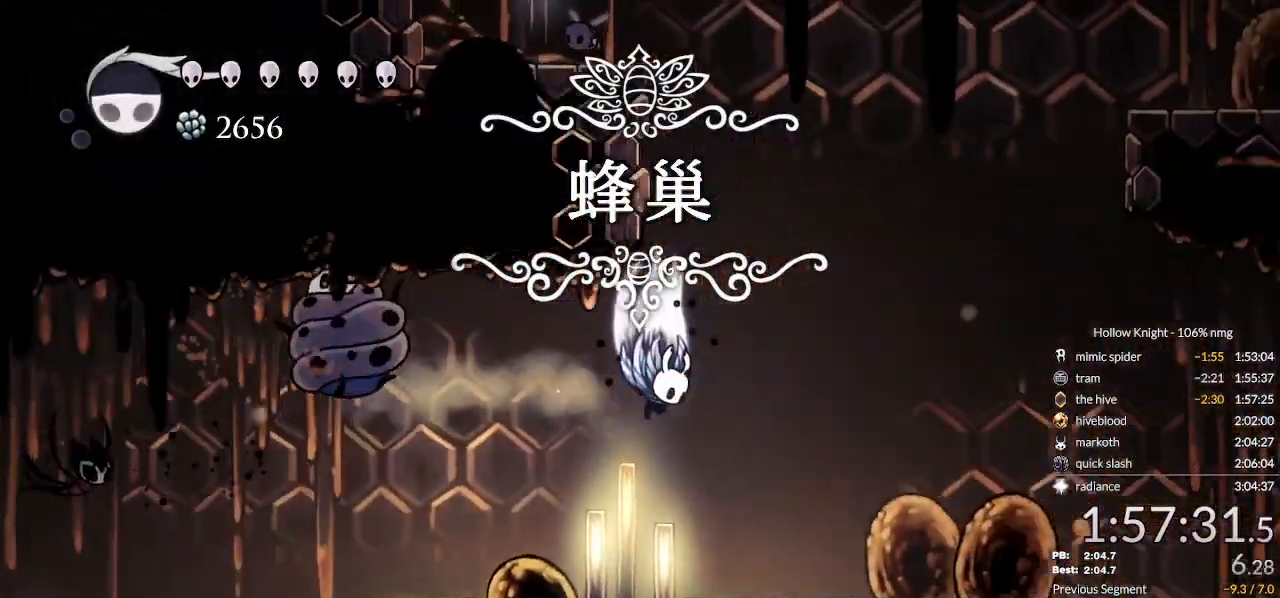
{"keys": ["jump", "left", "right"], "events": [[167, "left", "down"], [233, "down", "up"], [233, "right", "up"], [233, "up", "down"], [367, "up", "up"], [400, "jump", "up"], [467, "jump", "down"], [500, "right", "down"]]}
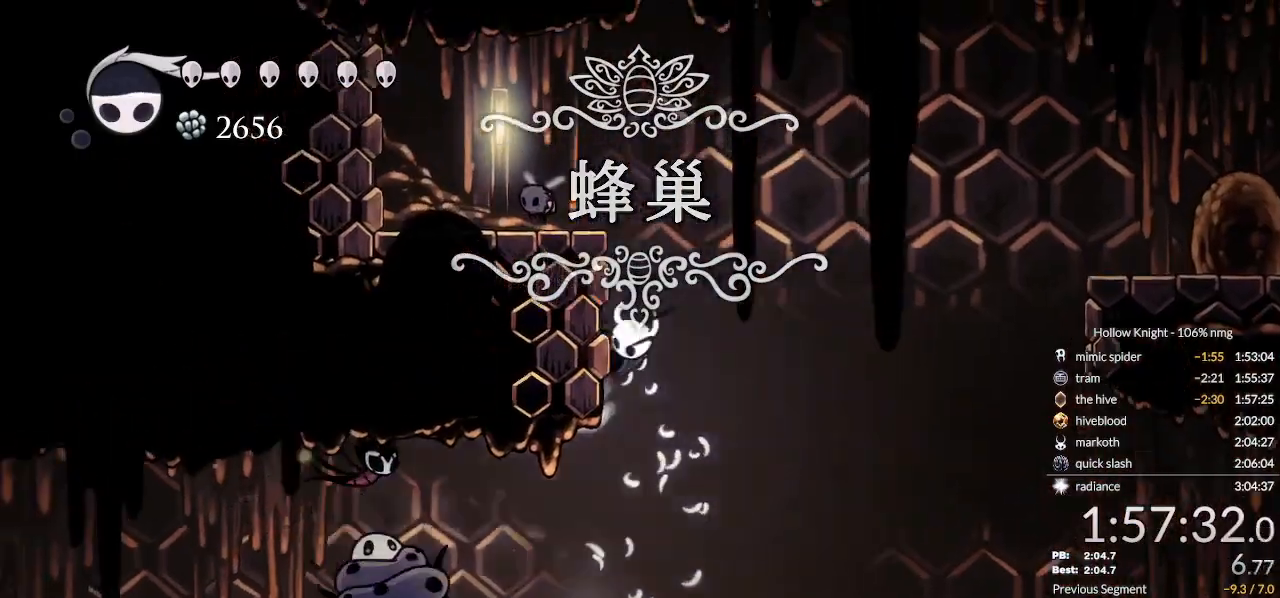
{"keys": ["dash", "right"], "events": [[33, "left", "up"], [167, "left", "down"], [167, "right", "up"], [333, "jump", "up"], [333, "nail", "down"], [367, "left", "up"], [367, "right", "down"], [433, "dash", "down"], [500, "nail", "up"]]}
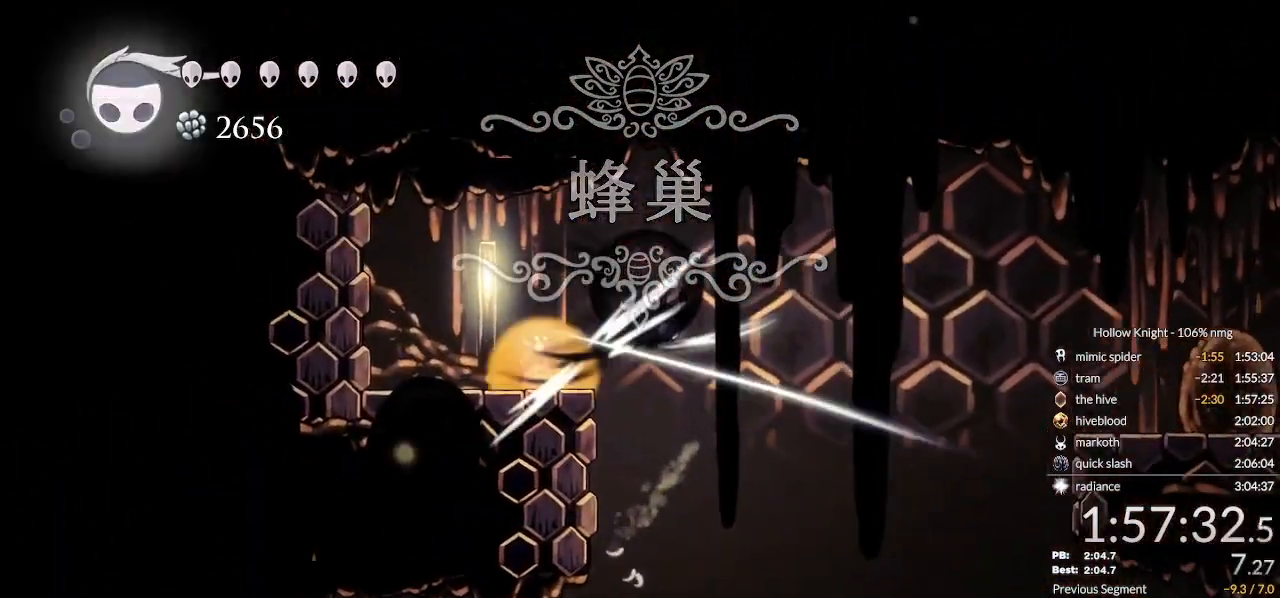
{"keys": ["right"], "events": [[133, "dash", "up"]]}
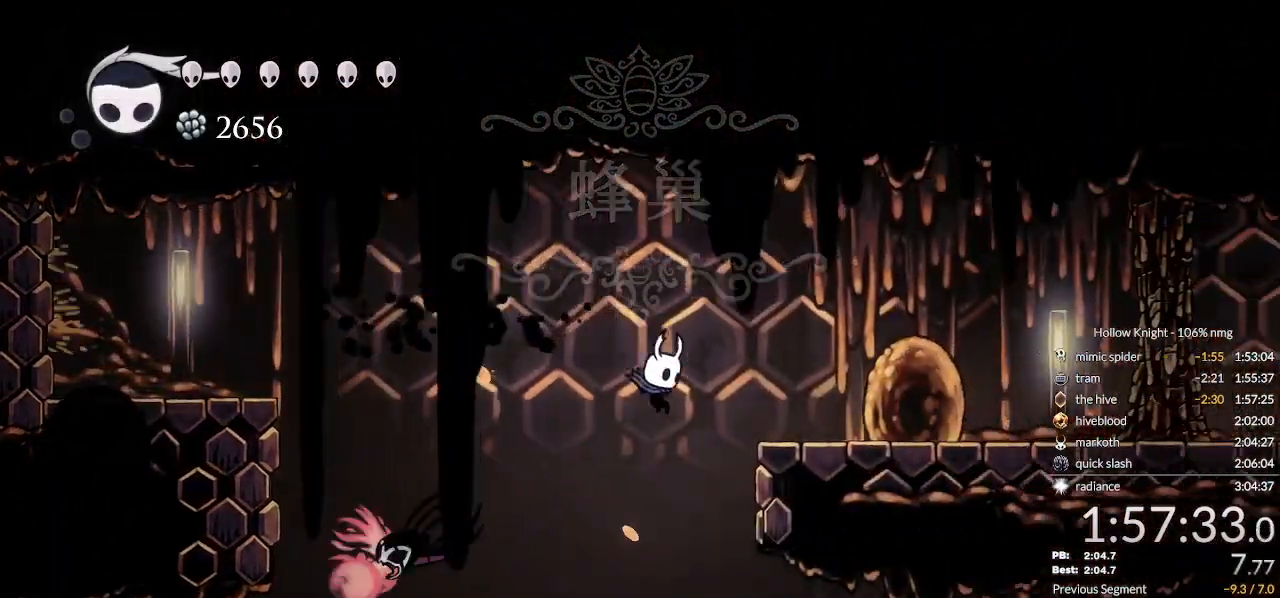
{"keys": ["right"], "events": [[33, "jump", "down"], [267, "jump", "up"]]}
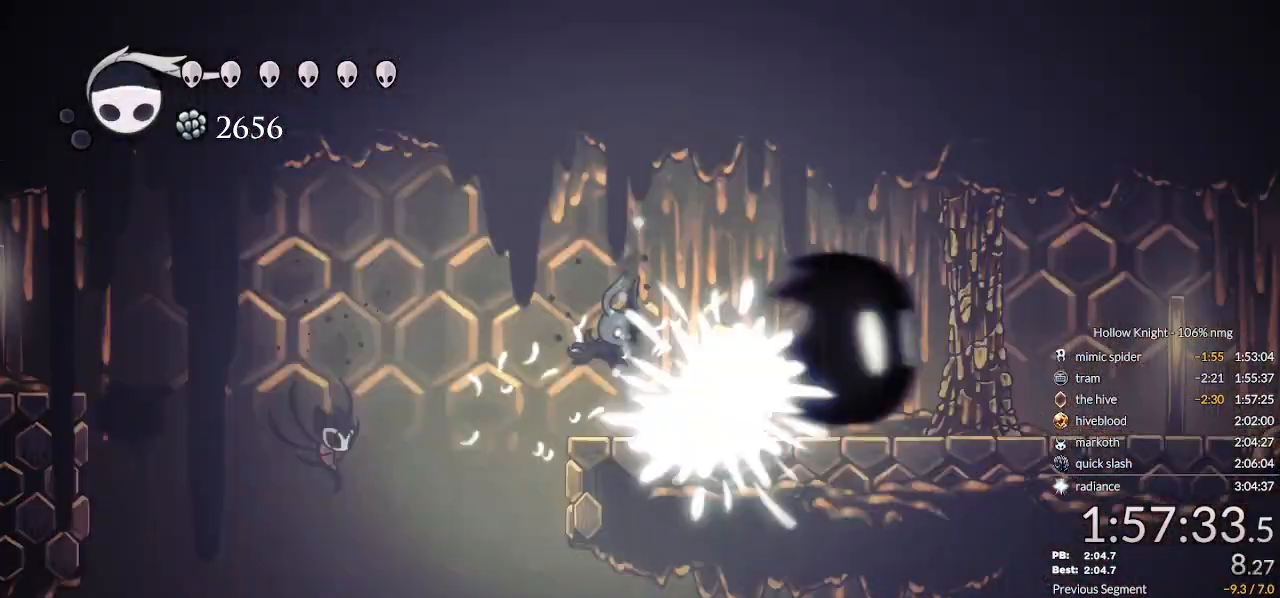
{"keys": ["right"], "events": []}
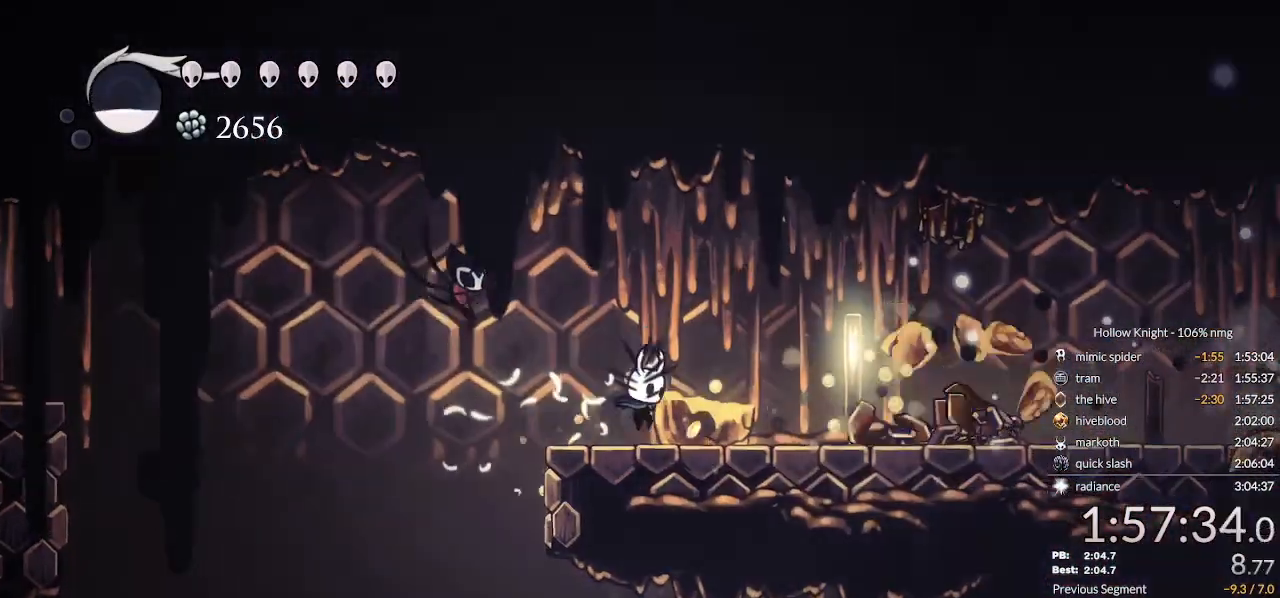
{"keys": ["cdash", "right"], "events": [[133, "cdash", "down"]]}
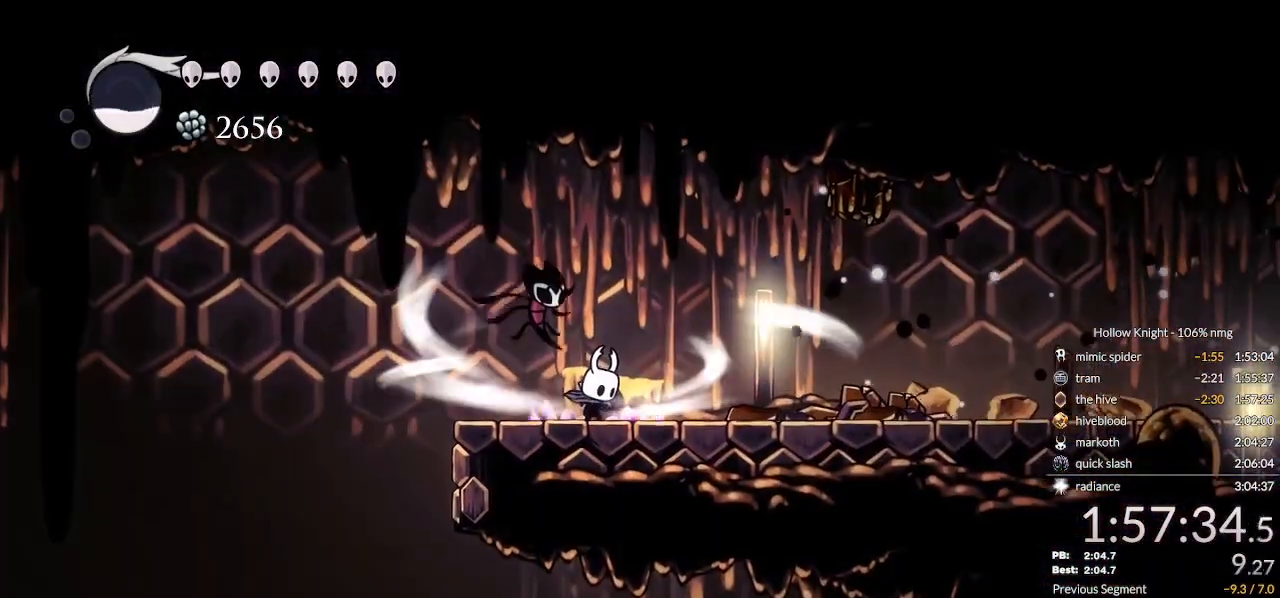
{"keys": ["cdash", "right"], "events": []}
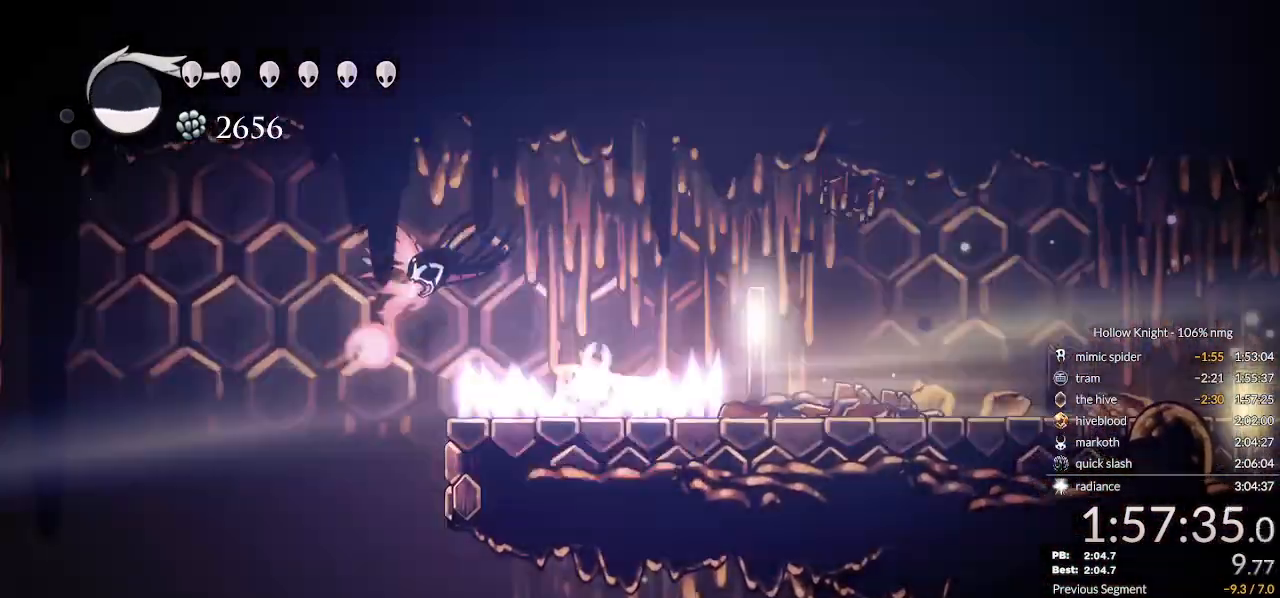
{"keys": ["nail", "right"], "events": [[67, "cdash", "up"], [133, "nail", "down"]]}
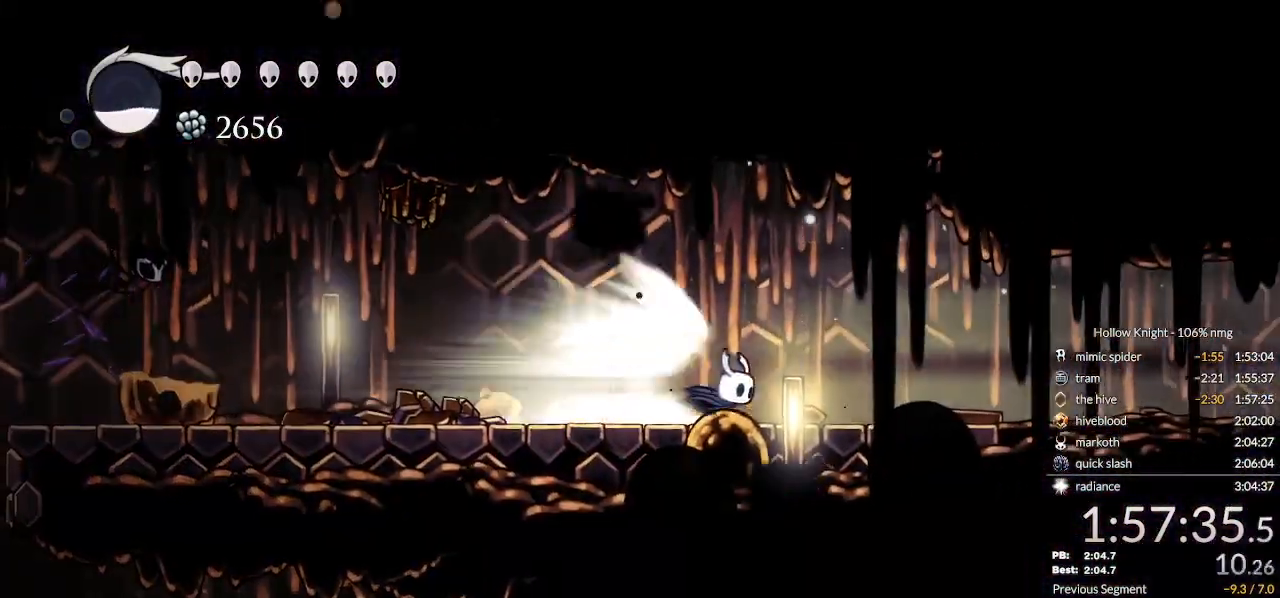
{"keys": ["down", "nail", "right"], "events": [[267, "down", "down"]]}
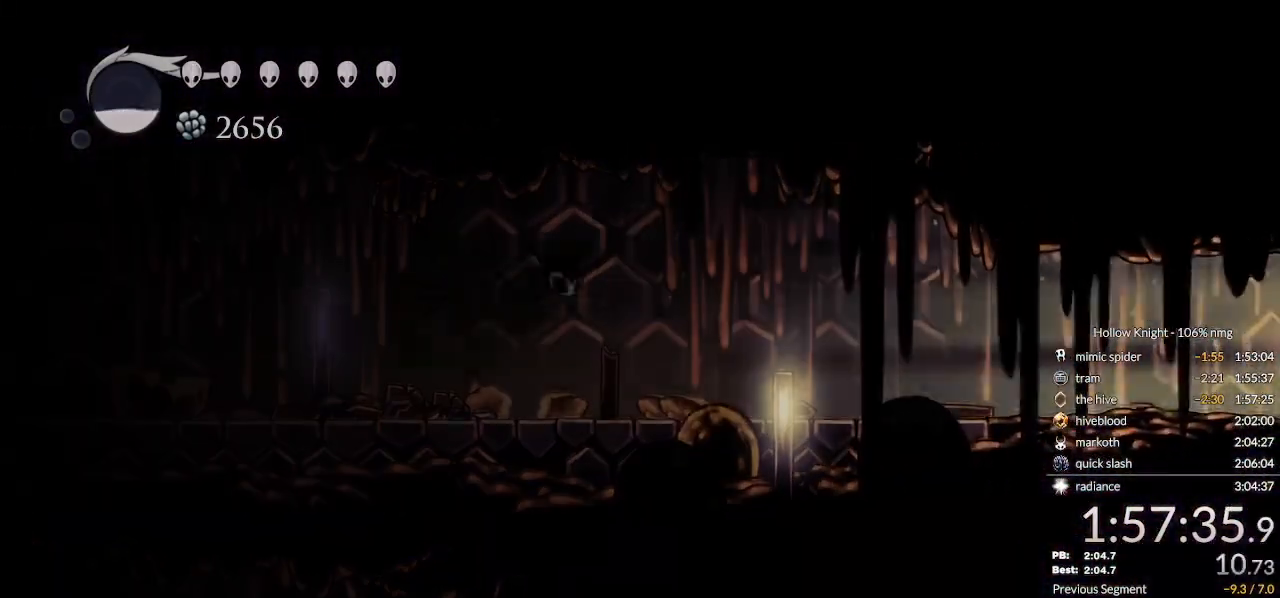
{"keys": ["down", "nail", "right"], "events": []}
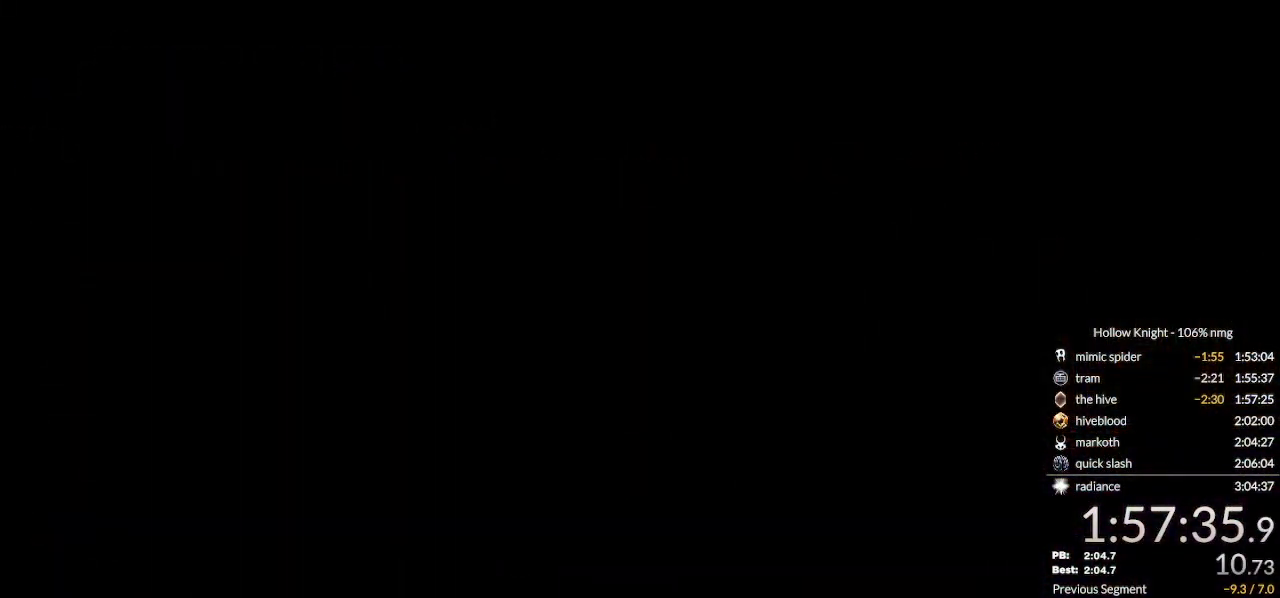
{"keys": ["down", "nail", "right"], "events": []}
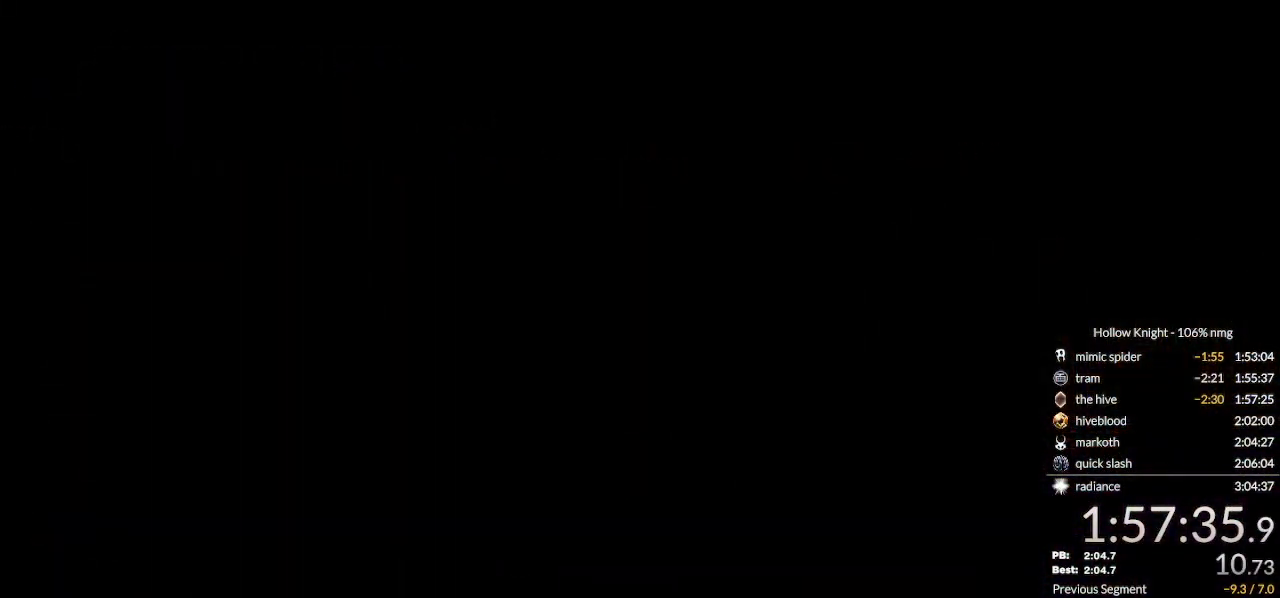
{"keys": ["down", "nail", "right"], "events": []}
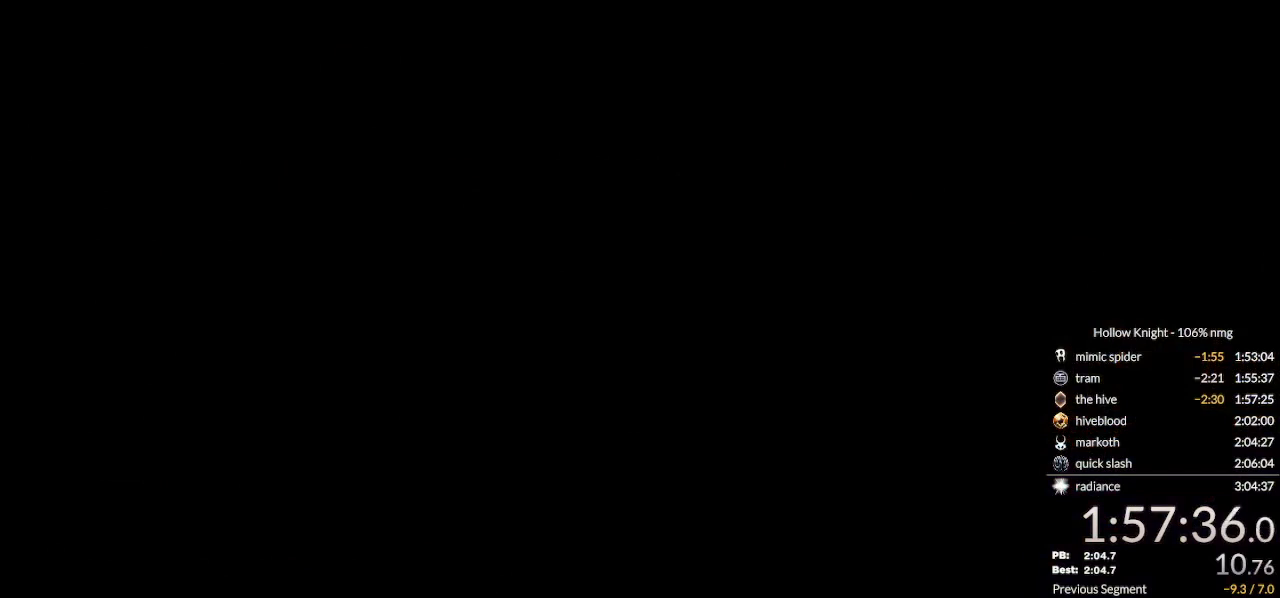
{"keys": ["down", "nail", "right"], "events": []}
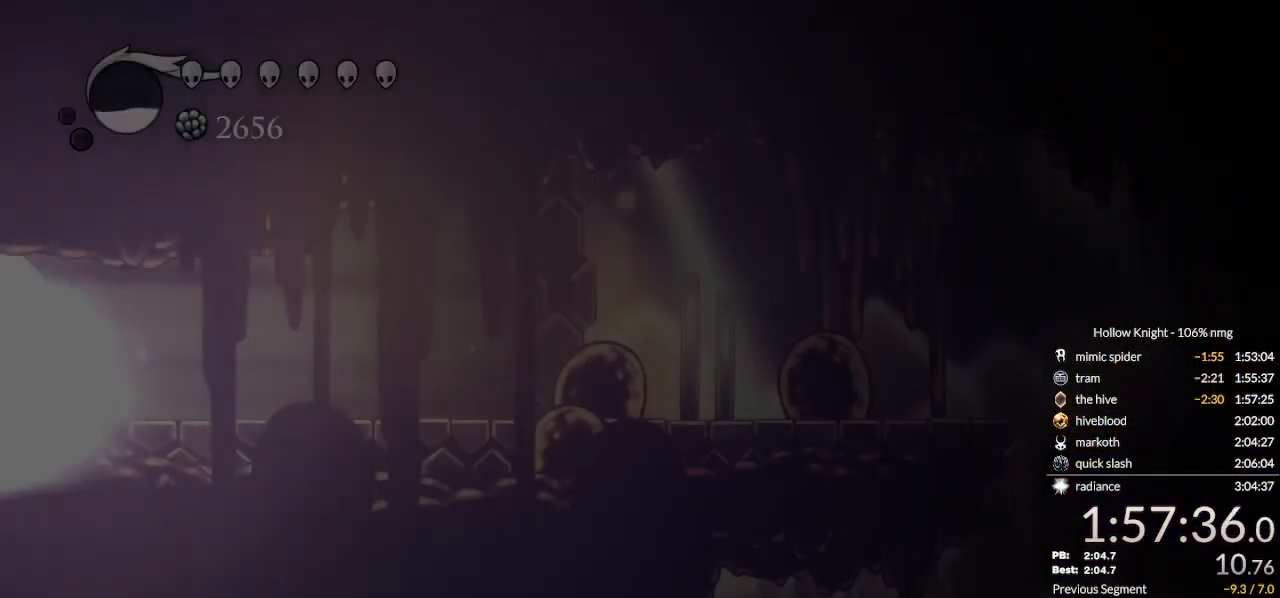
{"keys": ["down", "nail", "right"], "events": []}